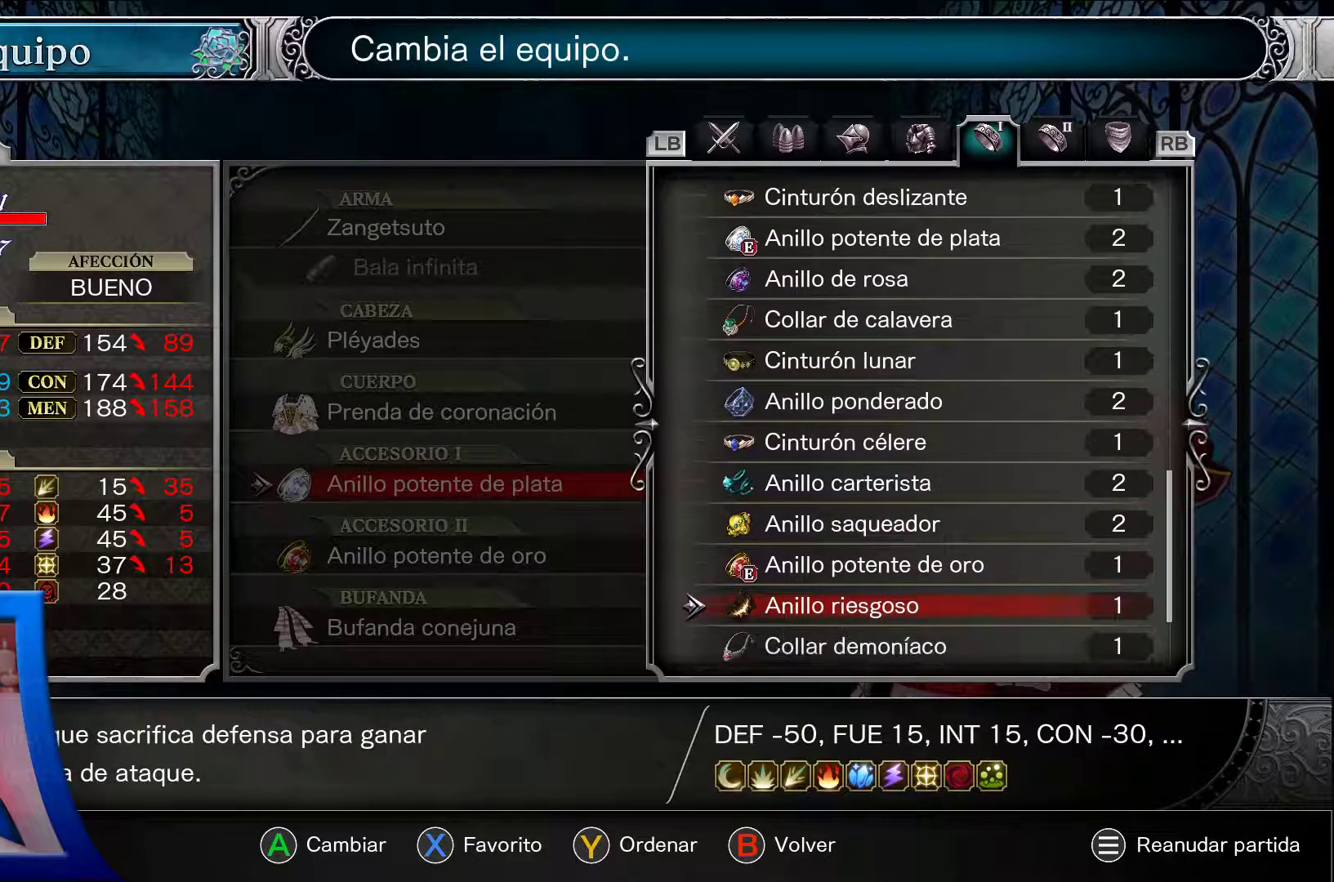
Gameplay with a controller (Xbox layout); each line is a JSON object with the inputs held at the frame after it. "events" lists button and stick changes between this image and that frame as [ms after this image, input, new state], when the widget could be followed in between. Not read: L3 R3.
{"buttons": ["A"], "left_stick": "center", "right_stick": "center", "events": []}
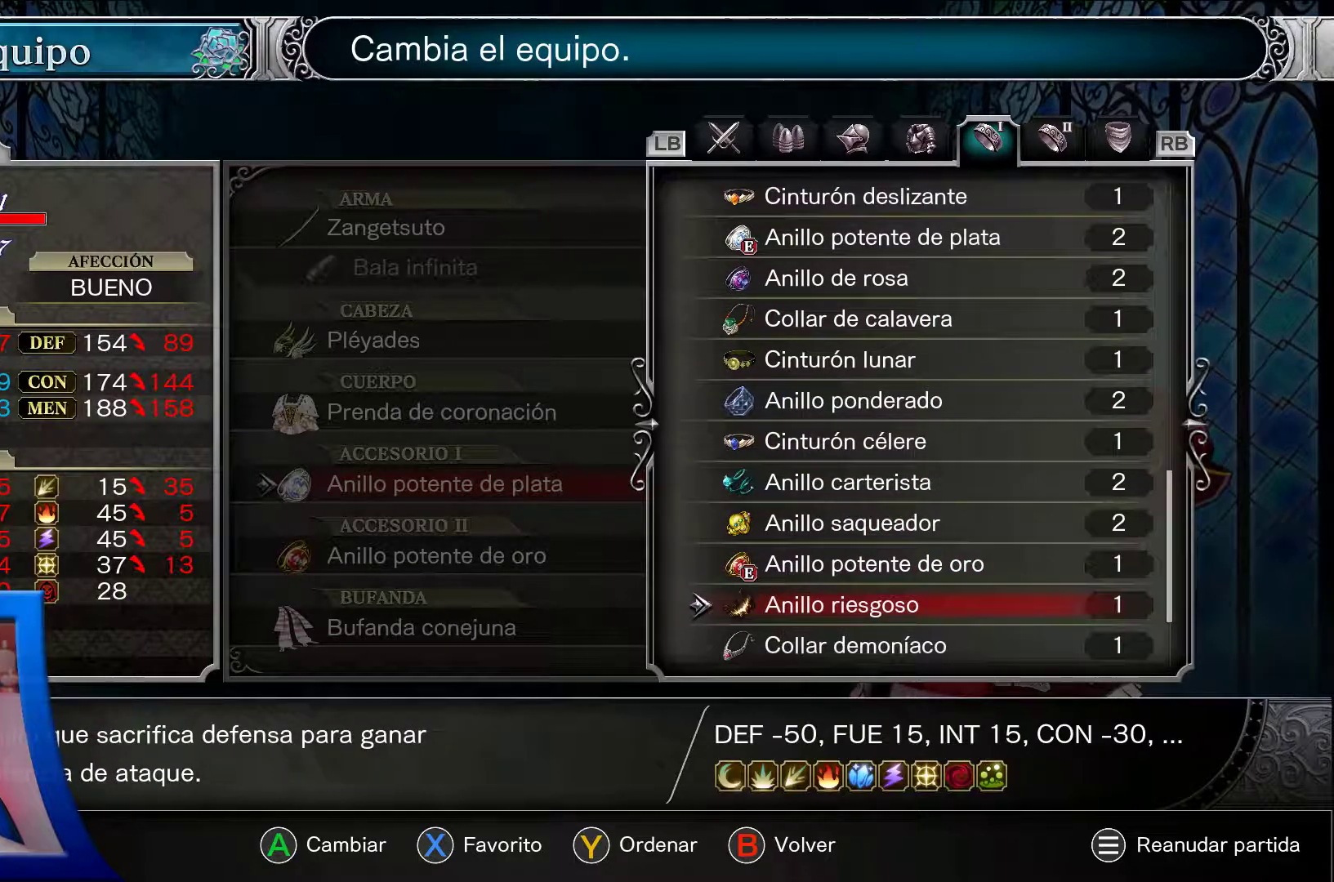
{"buttons": ["A", "DPAD_DOWN"], "left_stick": "center", "right_stick": "center", "events": [[483, "DPAD_DOWN", "down"]]}
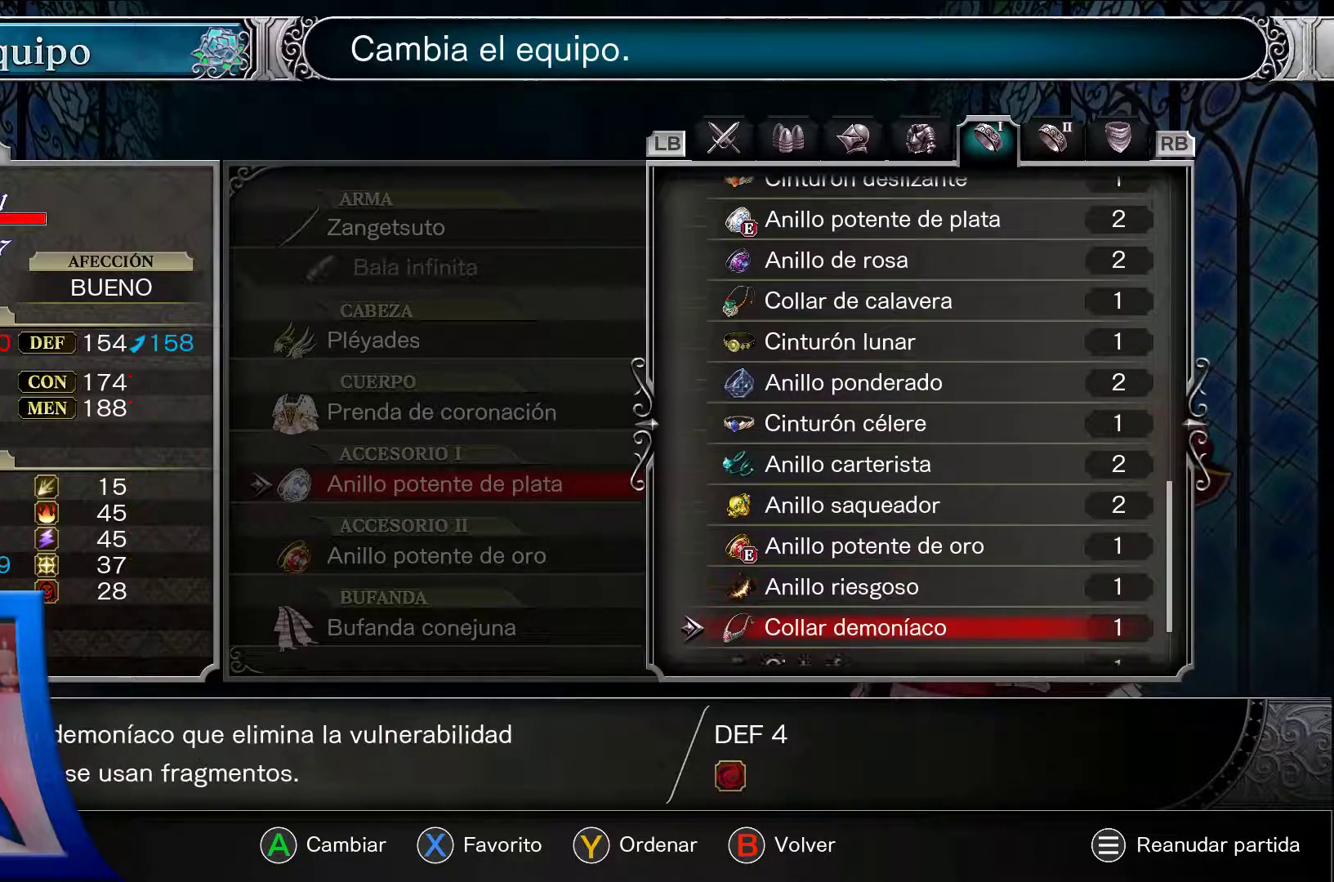
{"buttons": ["A"], "left_stick": "center", "right_stick": "center", "events": [[200, "DPAD_DOWN", "up"], [350, "DPAD_DOWN", "down"], [483, "DPAD_DOWN", "up"]]}
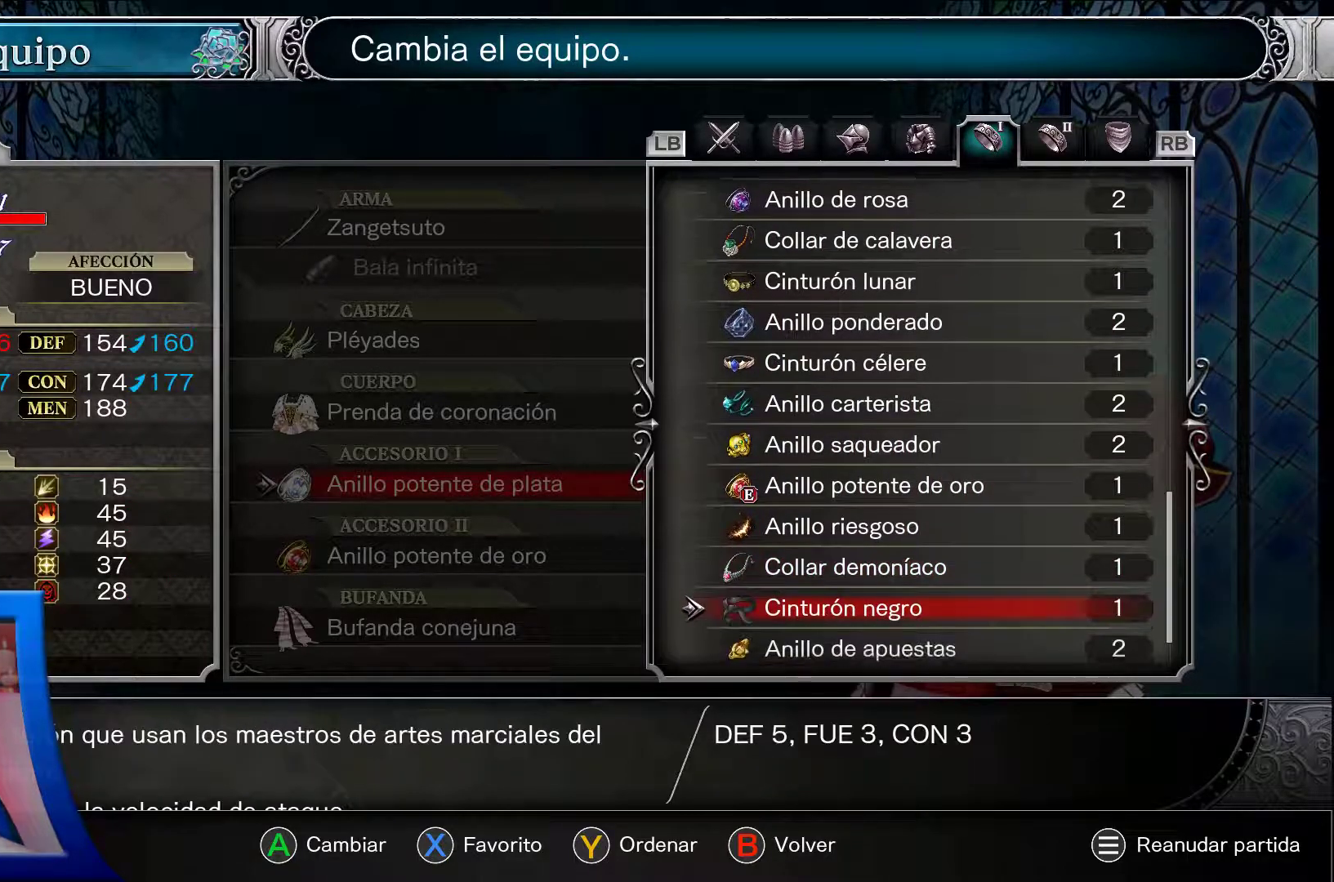
{"buttons": ["A", "DPAD_DOWN"], "left_stick": "center", "right_stick": "center", "events": [[467, "DPAD_DOWN", "down"]]}
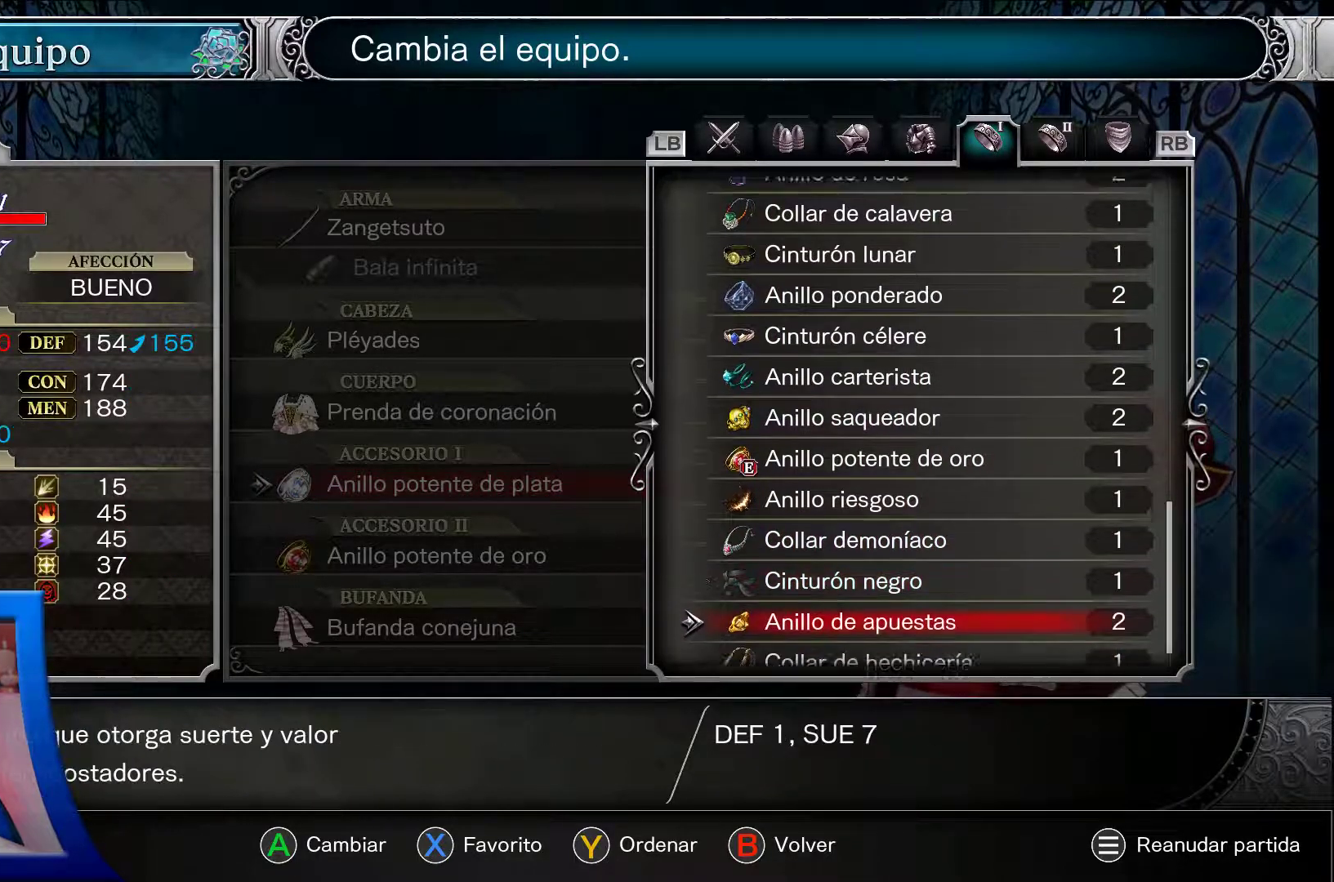
{"buttons": ["A", "DPAD_UP"], "left_stick": "center", "right_stick": "center", "events": [[83, "DPAD_DOWN", "up"], [450, "DPAD_UP", "down"]]}
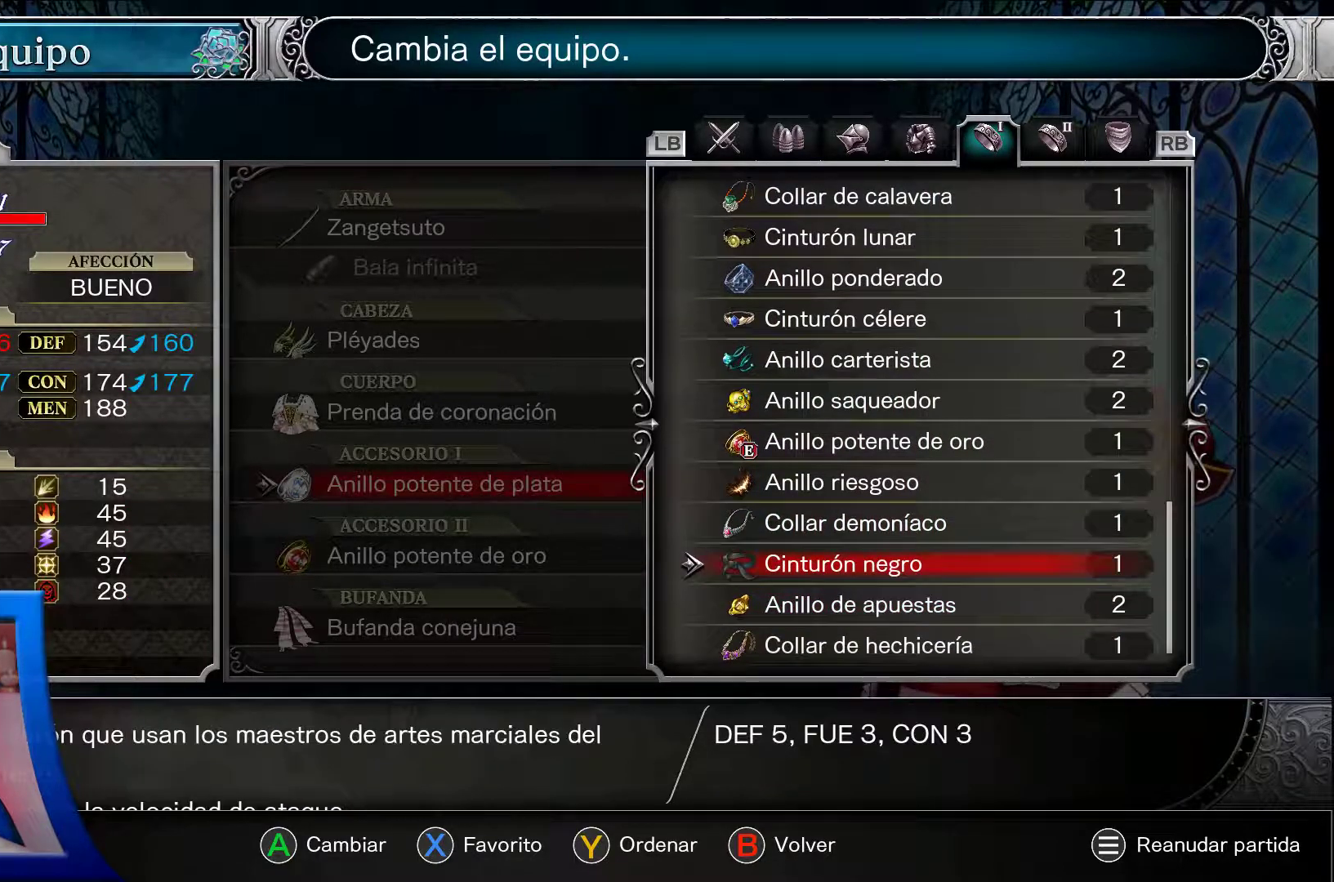
{"buttons": ["A"], "left_stick": "center", "right_stick": "center", "events": [[233, "DPAD_UP", "up"]]}
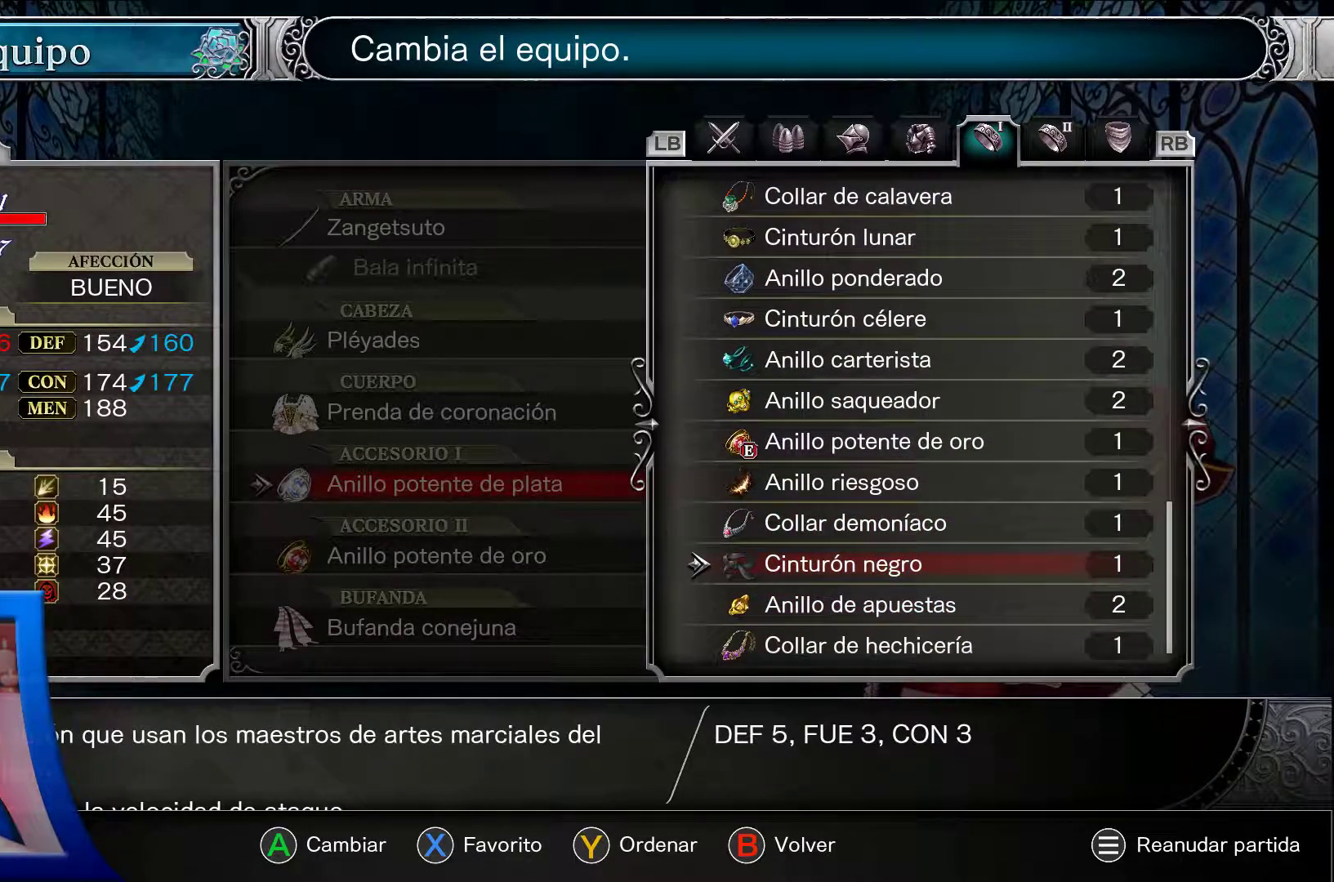
{"buttons": ["A", "DPAD_DOWN"], "left_stick": "center", "right_stick": "center", "events": [[217, "DPAD_DOWN", "down"]]}
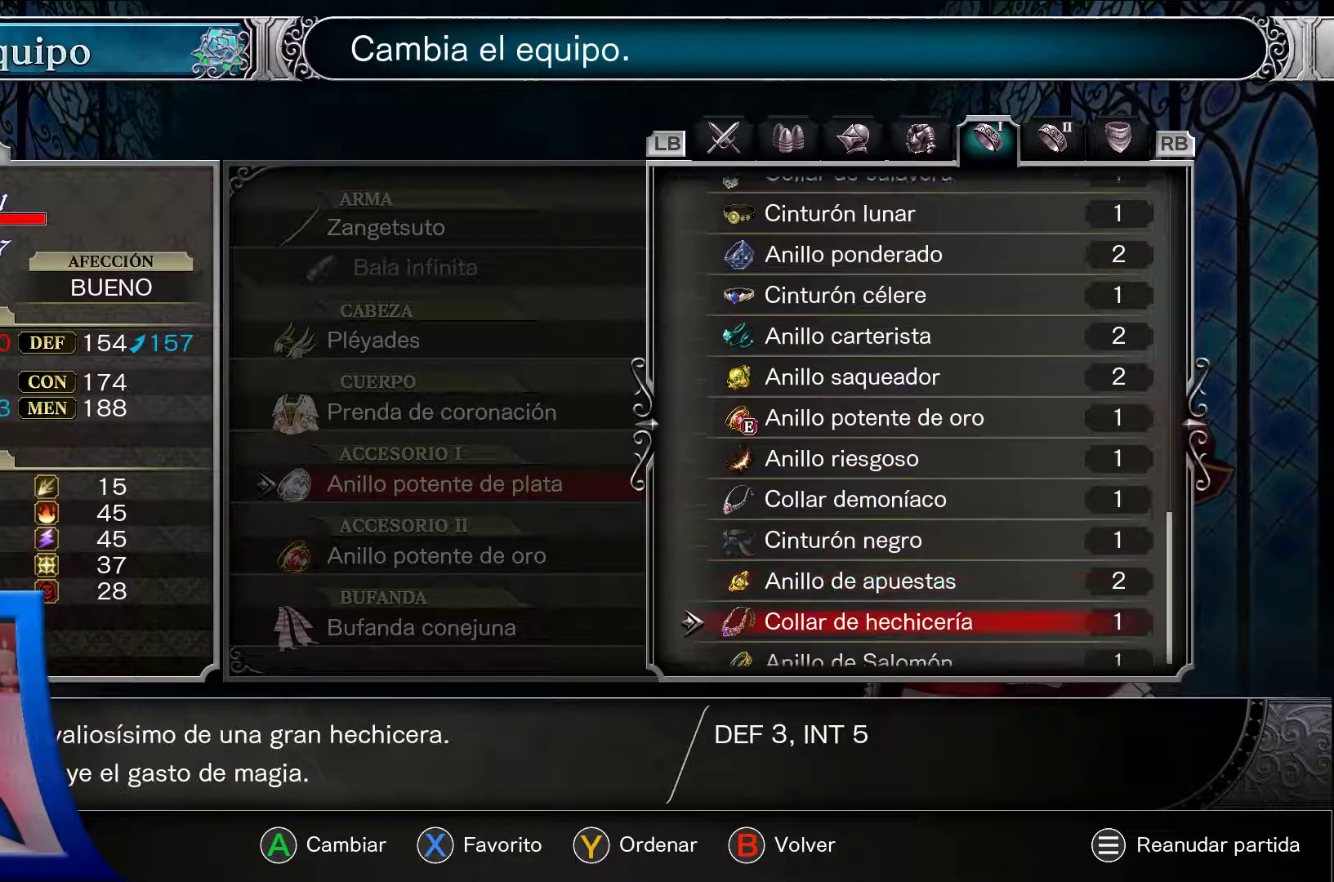
{"buttons": ["A", "DPAD_DOWN"], "left_stick": "center", "right_stick": "center", "events": []}
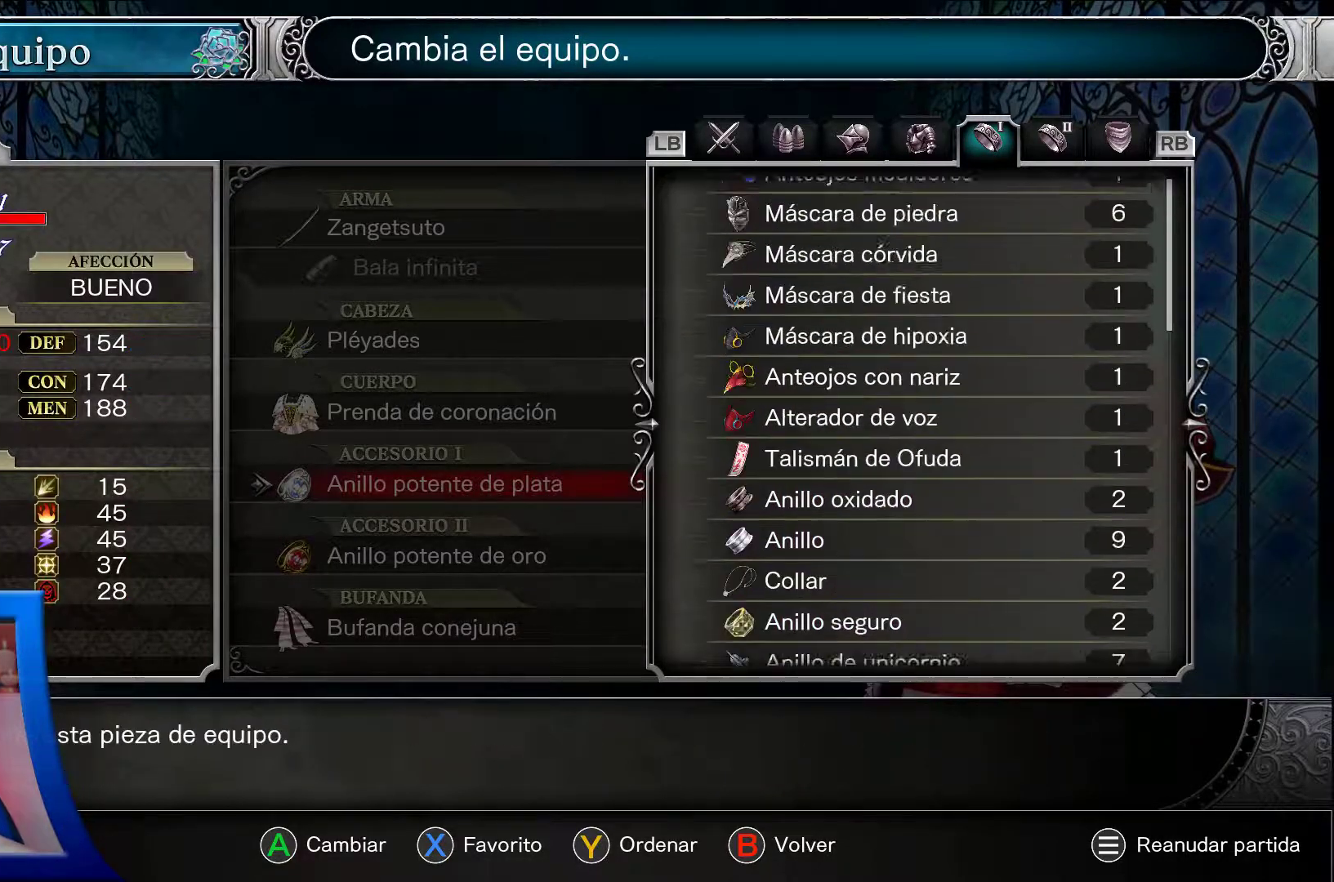
{"buttons": ["A", "DPAD_UP"], "left_stick": "center", "right_stick": "center", "events": [[67, "DPAD_DOWN", "up"], [333, "DPAD_UP", "down"]]}
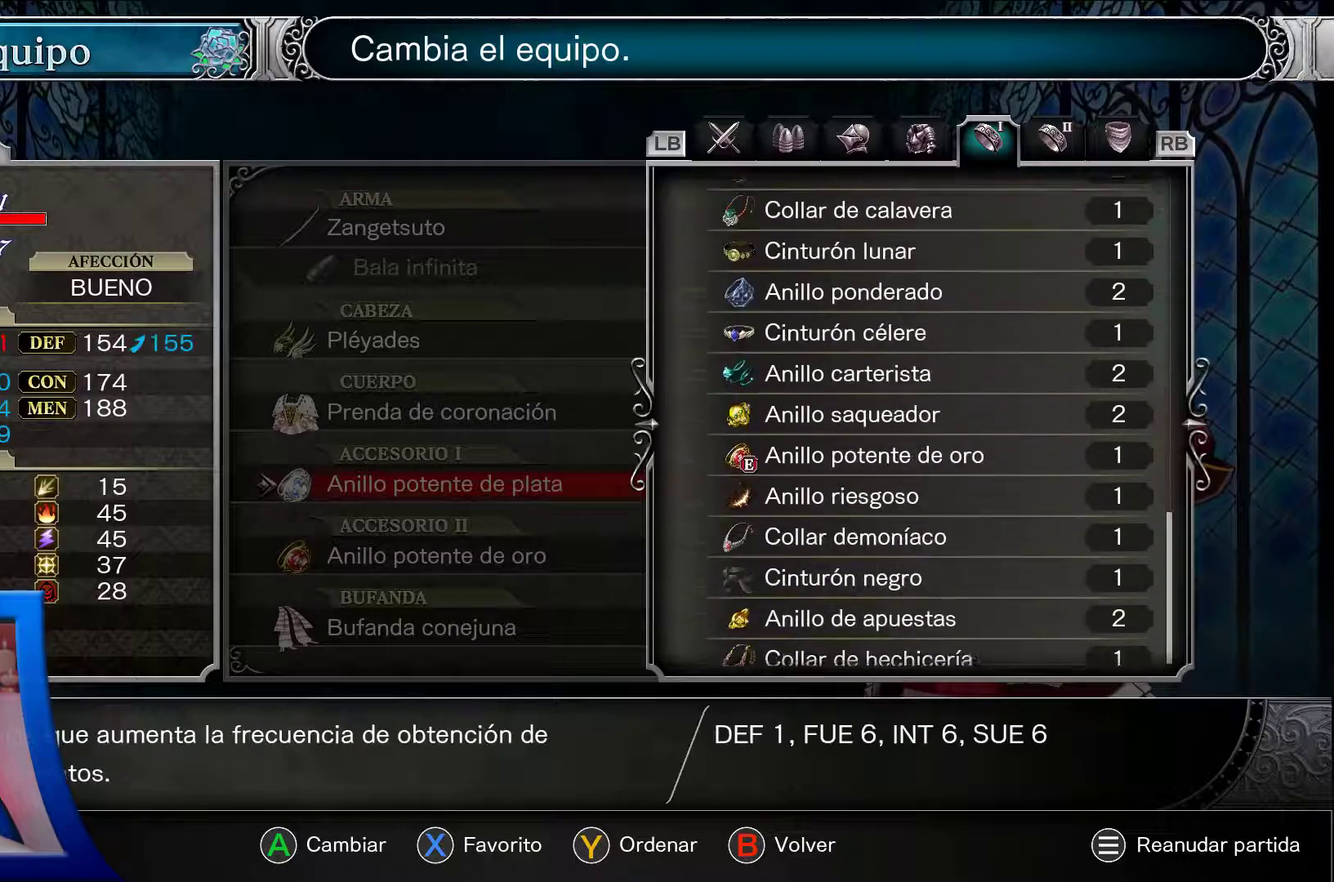
{"buttons": ["A"], "left_stick": "center", "right_stick": "center", "events": [[83, "DPAD_UP", "up"]]}
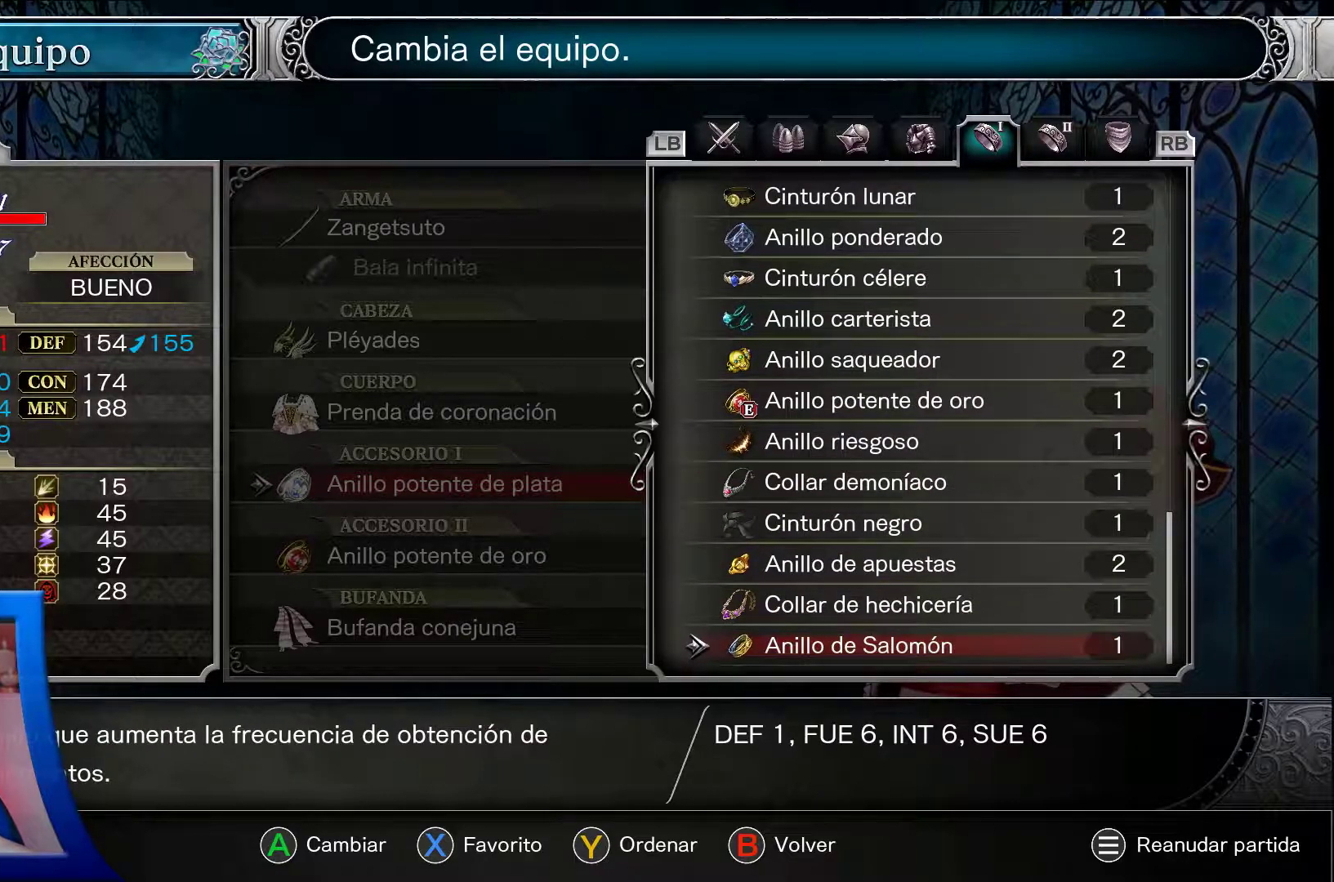
{"buttons": ["A"], "left_stick": "center", "right_stick": "center", "events": []}
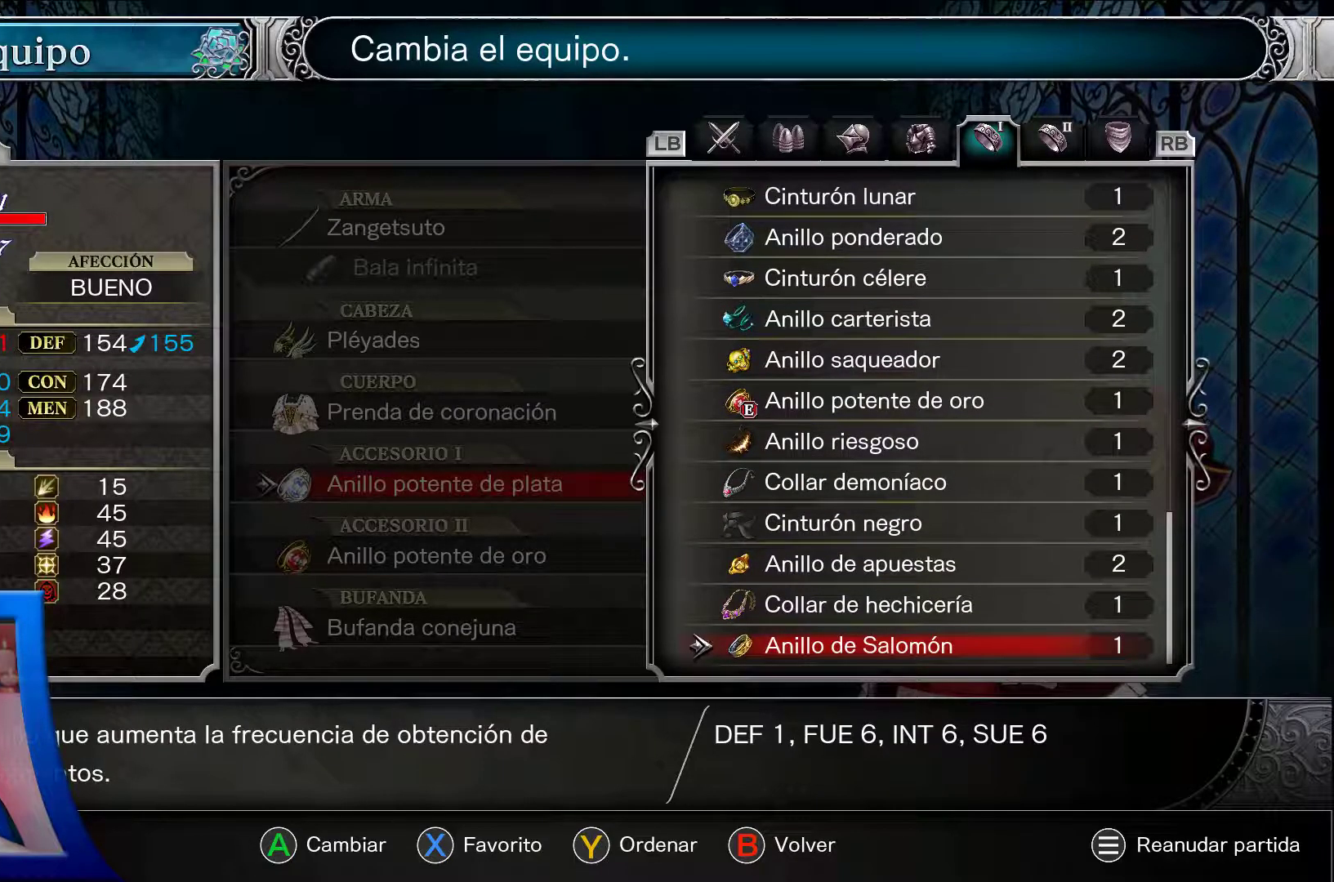
{"buttons": ["A"], "left_stick": "center", "right_stick": "center", "events": []}
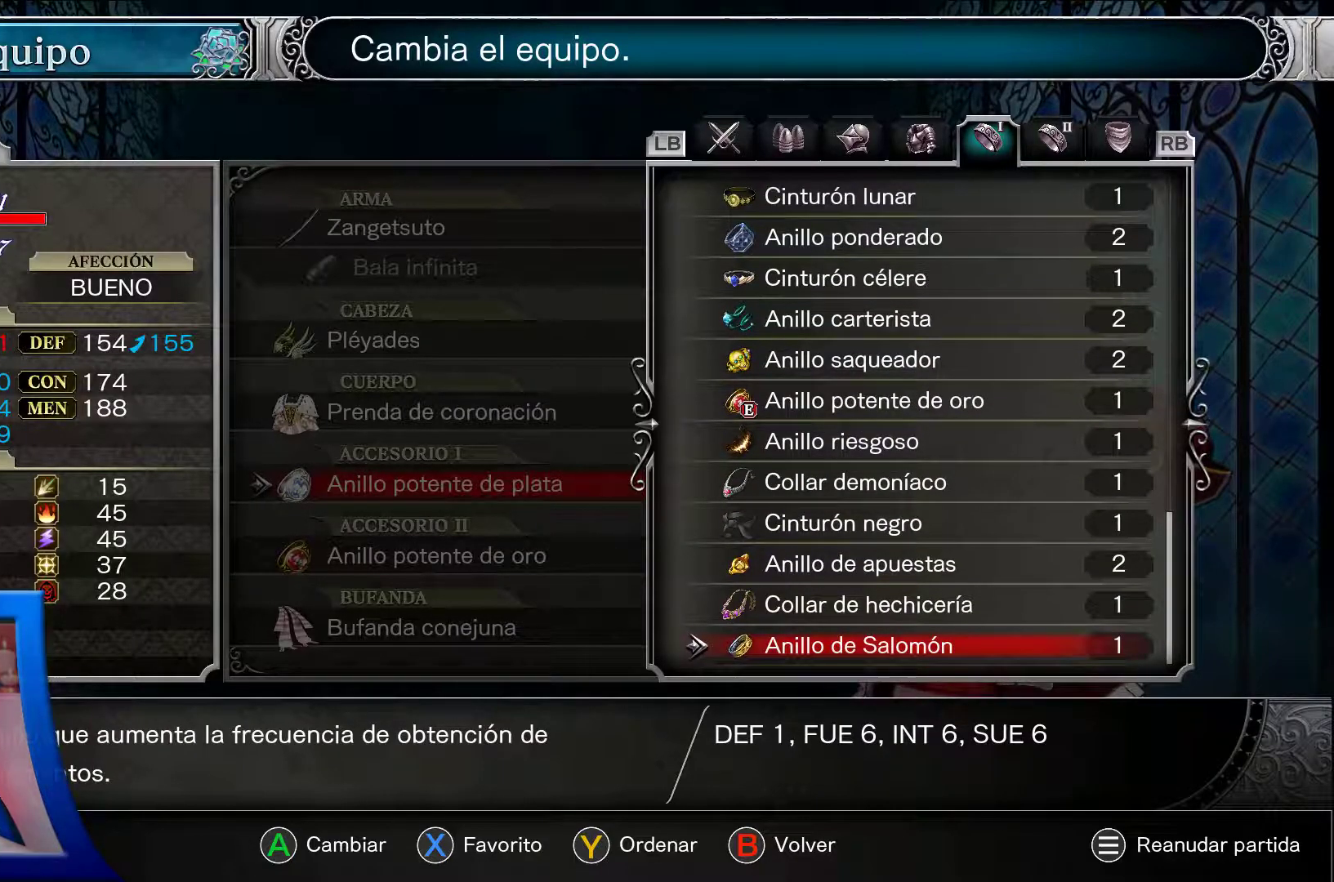
{"buttons": ["A"], "left_stick": "center", "right_stick": "center", "events": []}
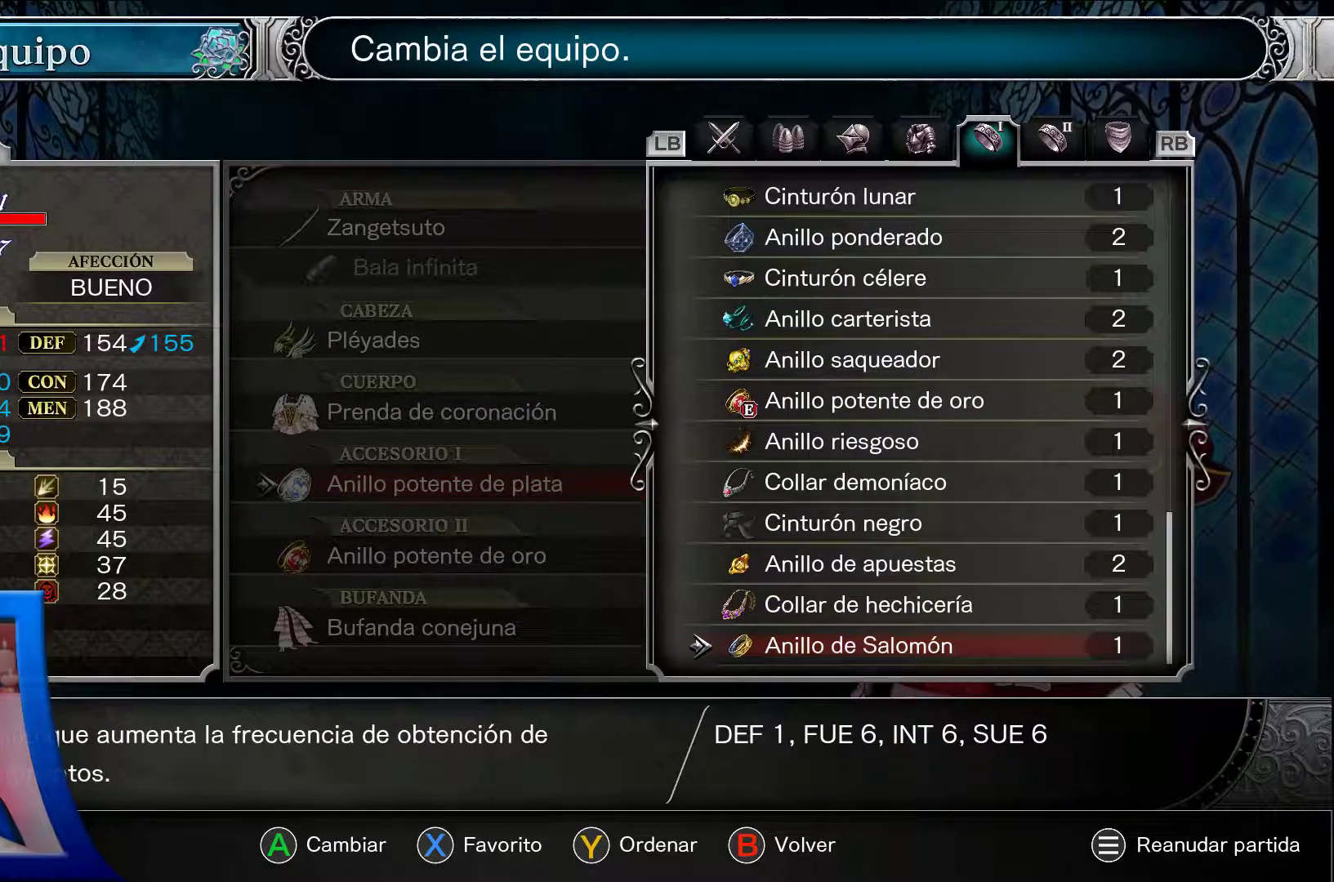
{"buttons": ["A"], "left_stick": "center", "right_stick": "center", "events": []}
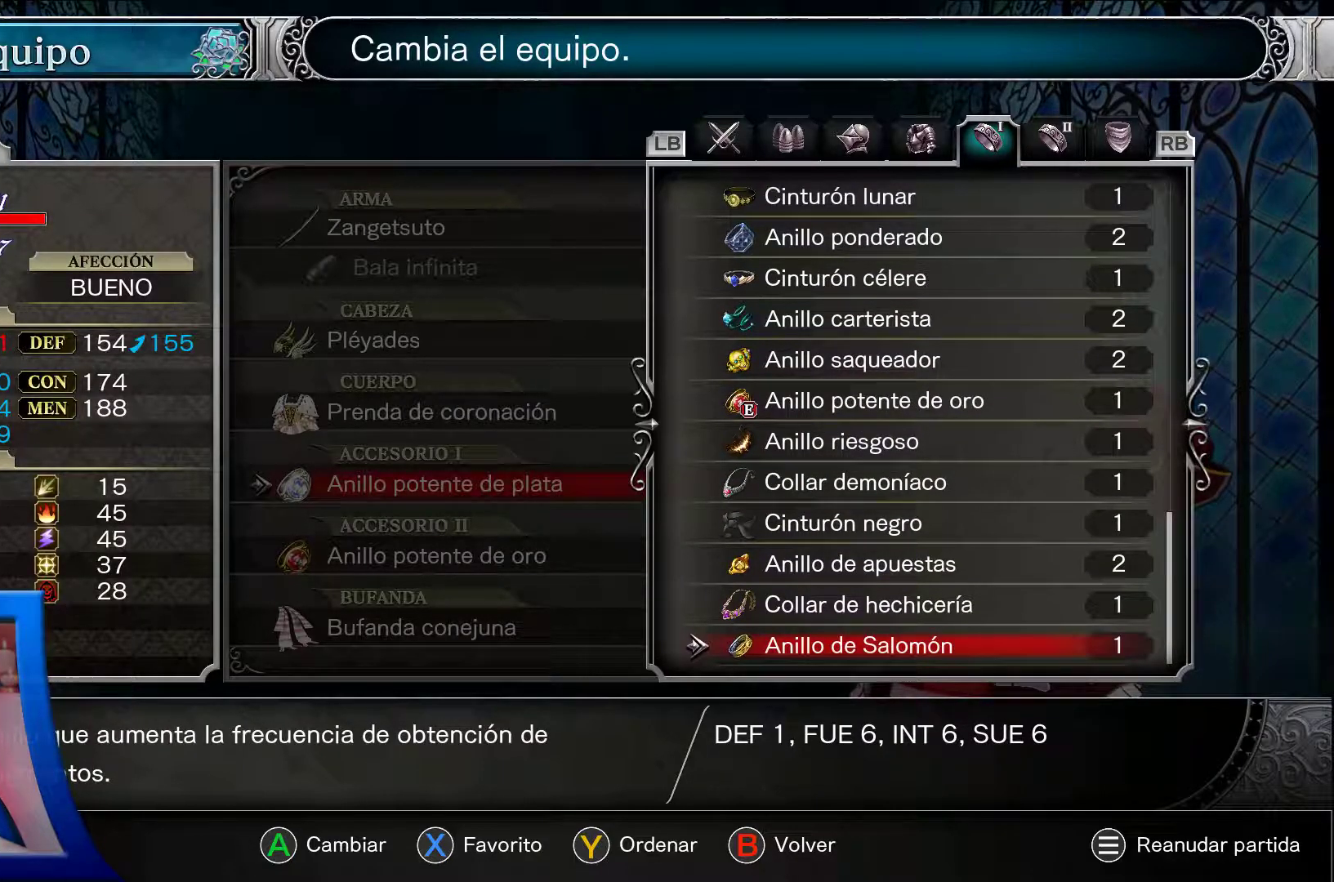
{"buttons": ["A"], "left_stick": "center", "right_stick": "center", "events": []}
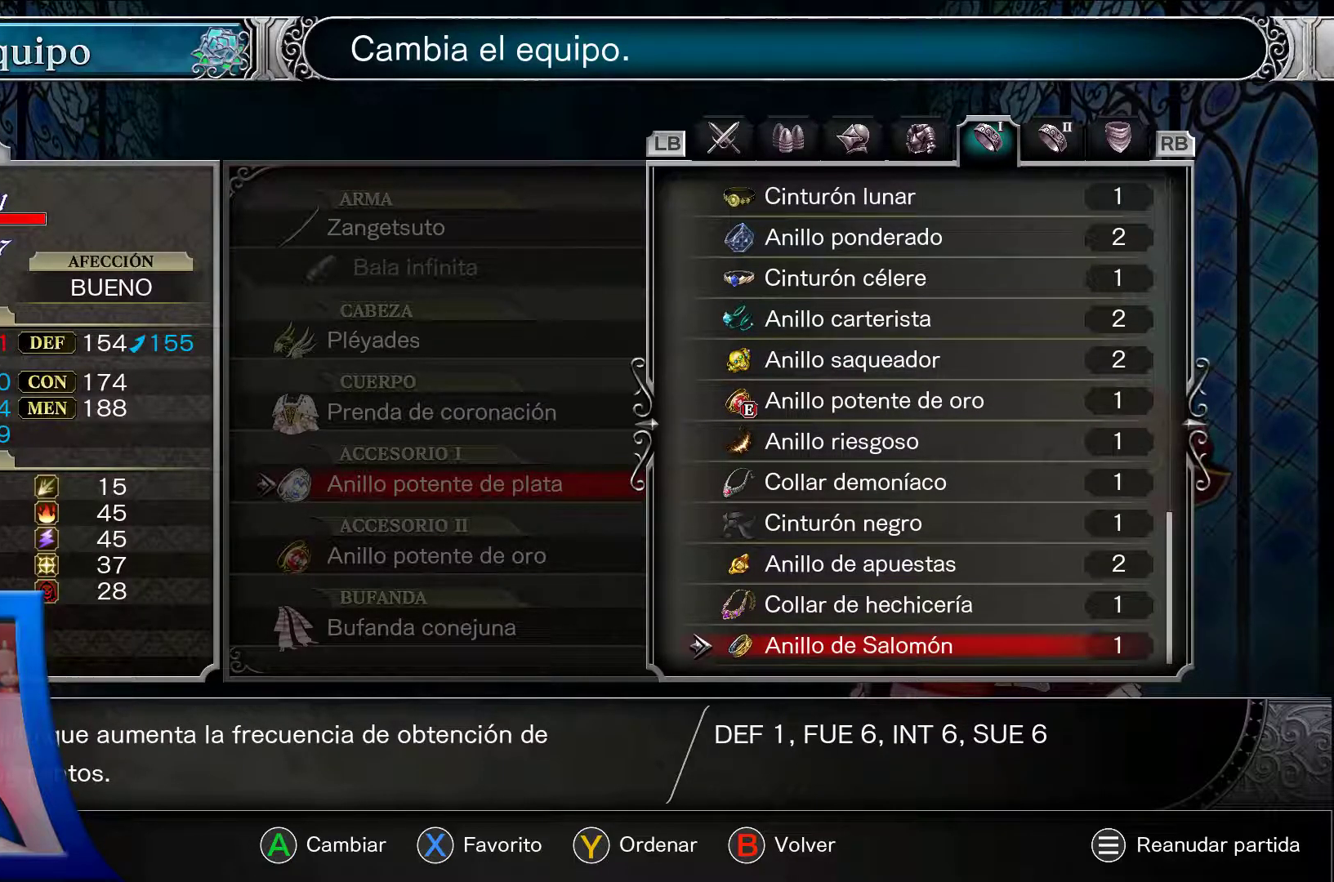
{"buttons": ["A"], "left_stick": "center", "right_stick": "center", "events": []}
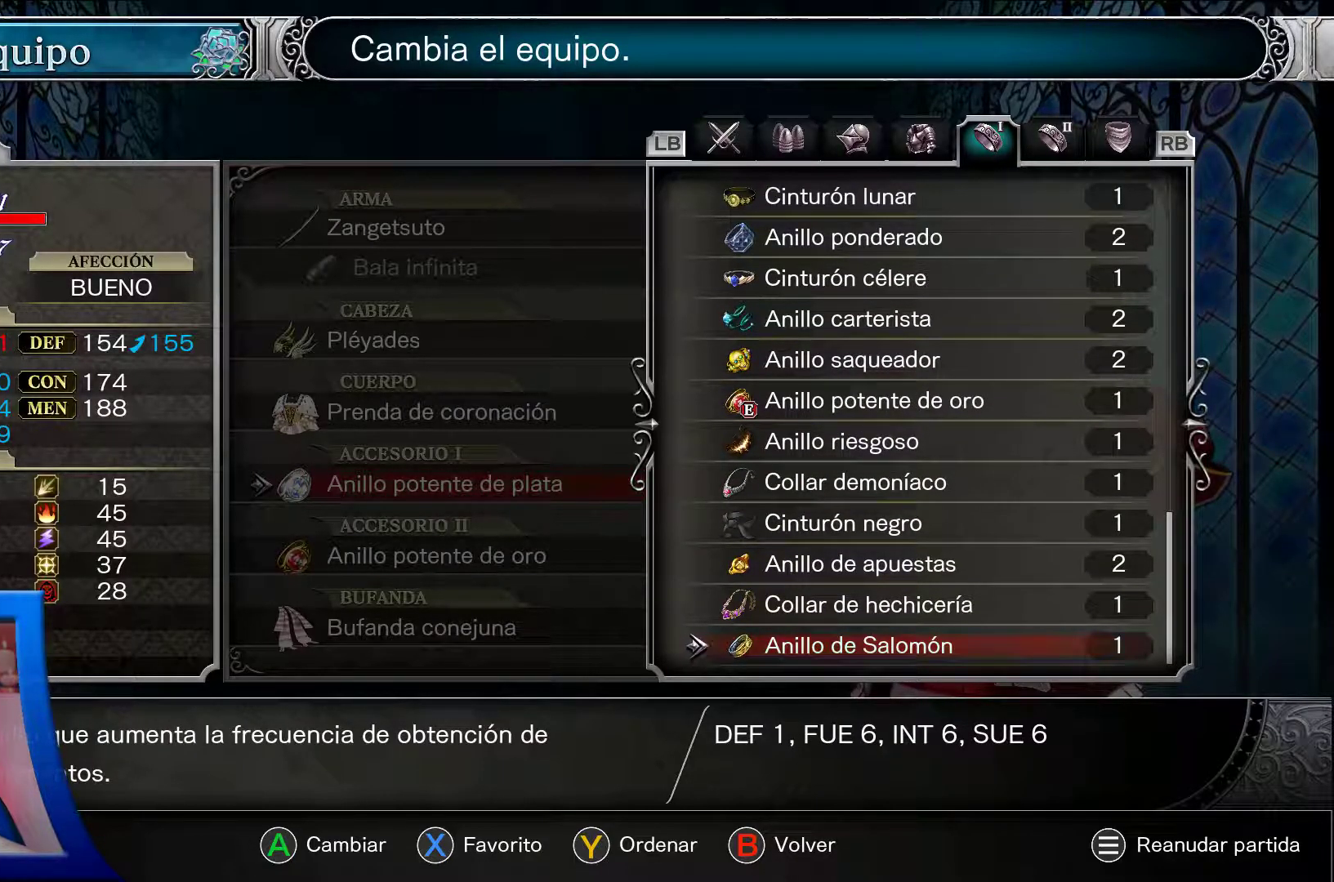
{"buttons": ["A"], "left_stick": "center", "right_stick": "center", "events": []}
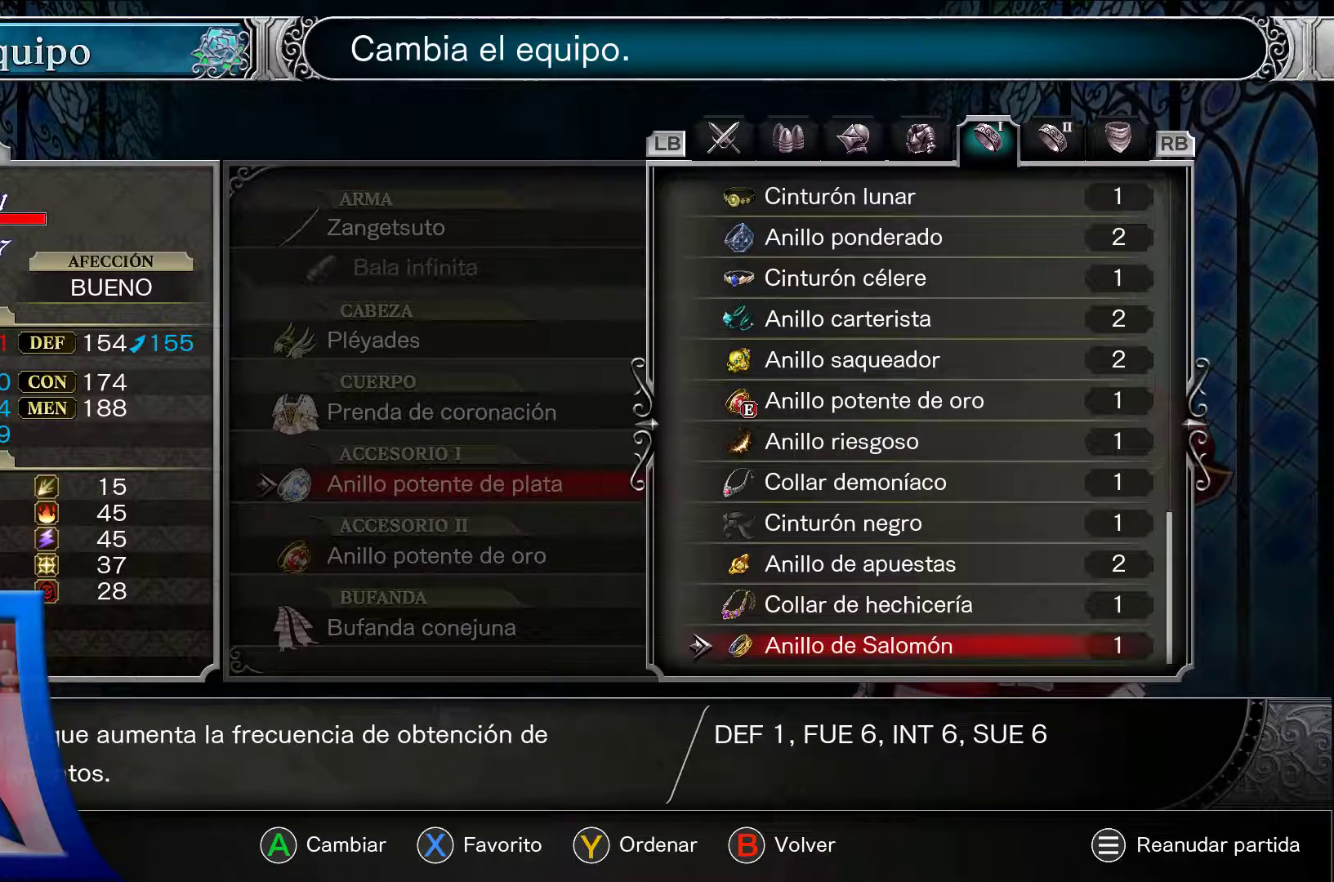
{"buttons": ["A"], "left_stick": "center", "right_stick": "center", "events": []}
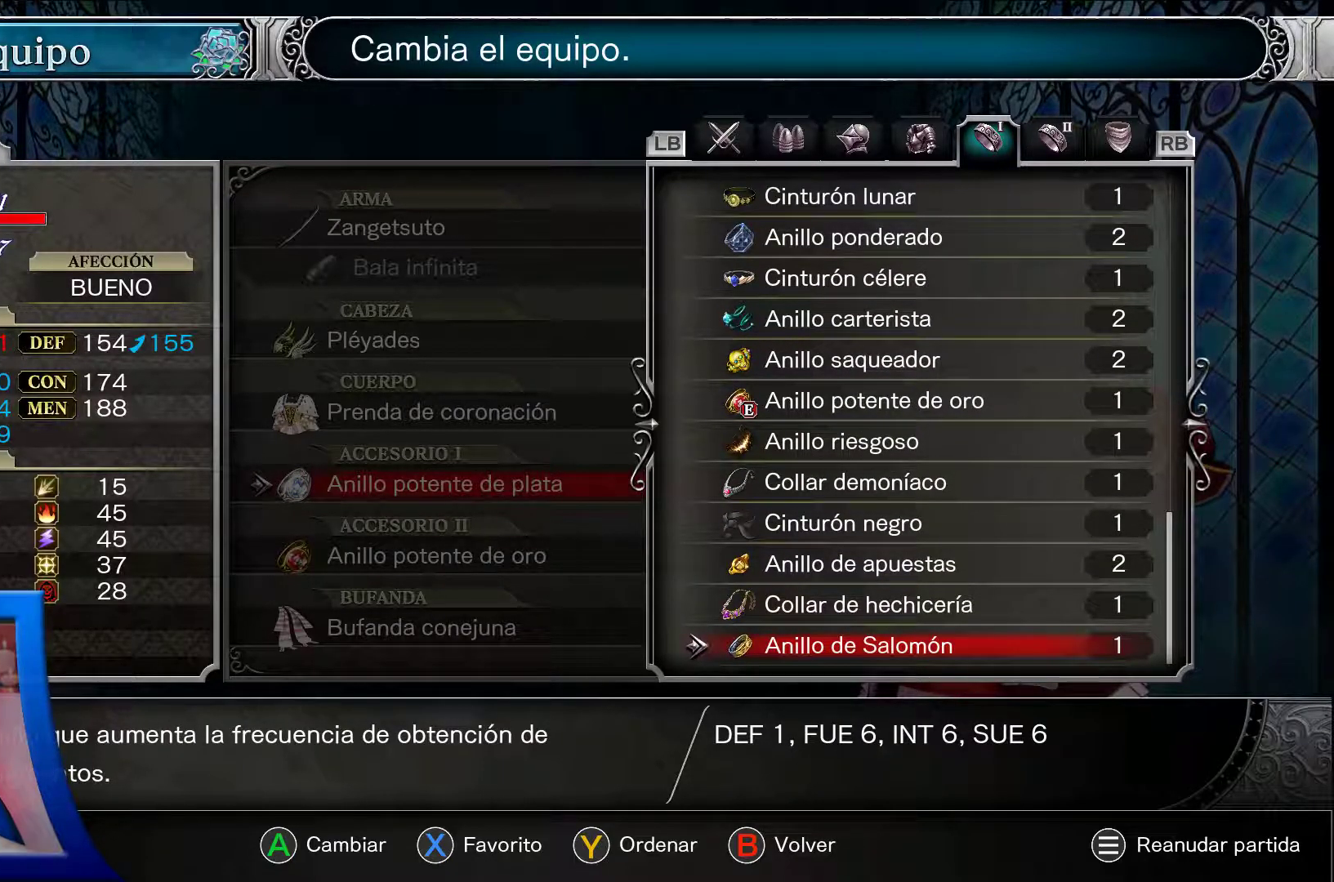
{"buttons": ["A"], "left_stick": "center", "right_stick": "center", "events": []}
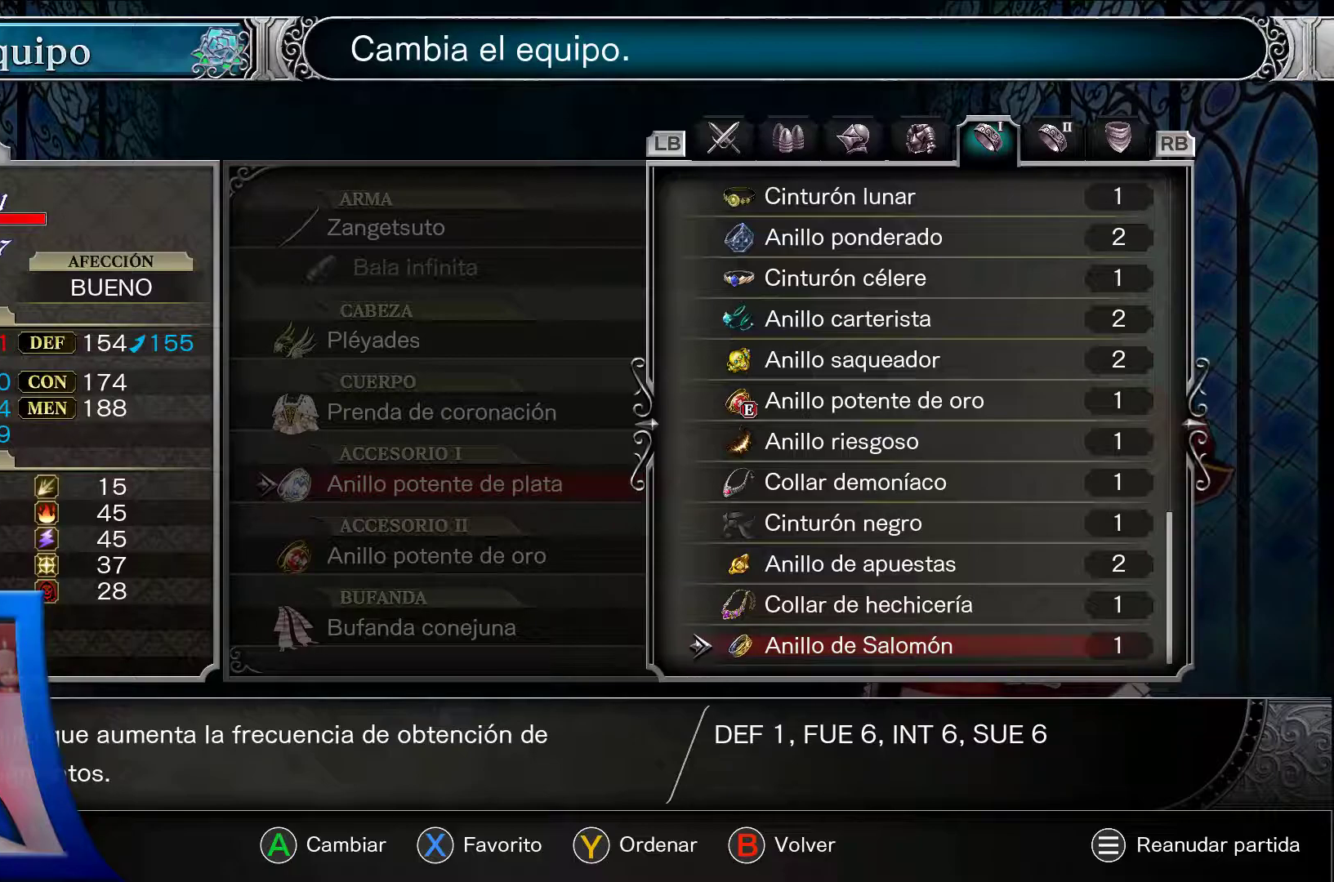
{"buttons": ["A"], "left_stick": "center", "right_stick": "center", "events": []}
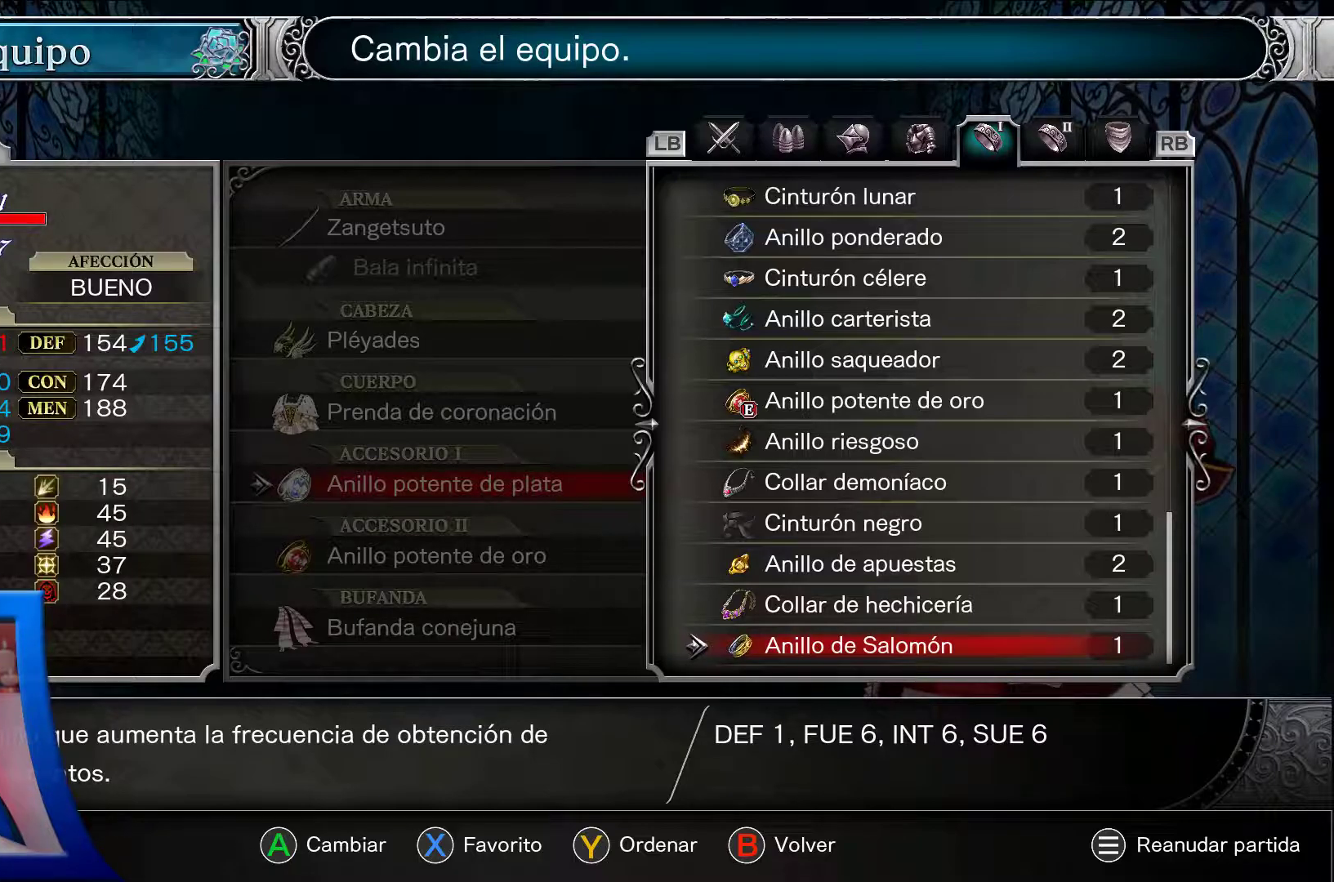
{"buttons": ["A"], "left_stick": "center", "right_stick": "center", "events": []}
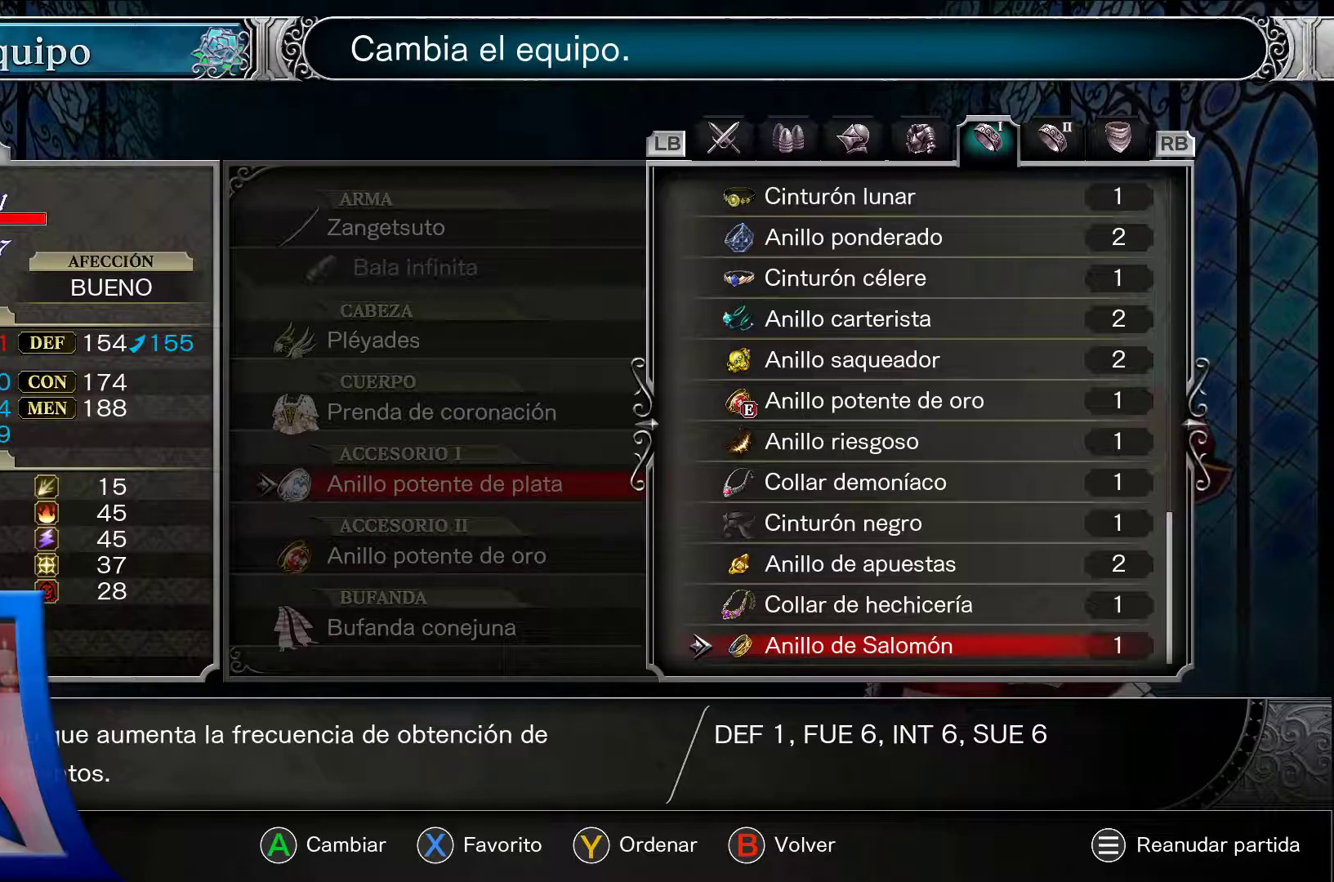
{"buttons": ["A"], "left_stick": "center", "right_stick": "center", "events": []}
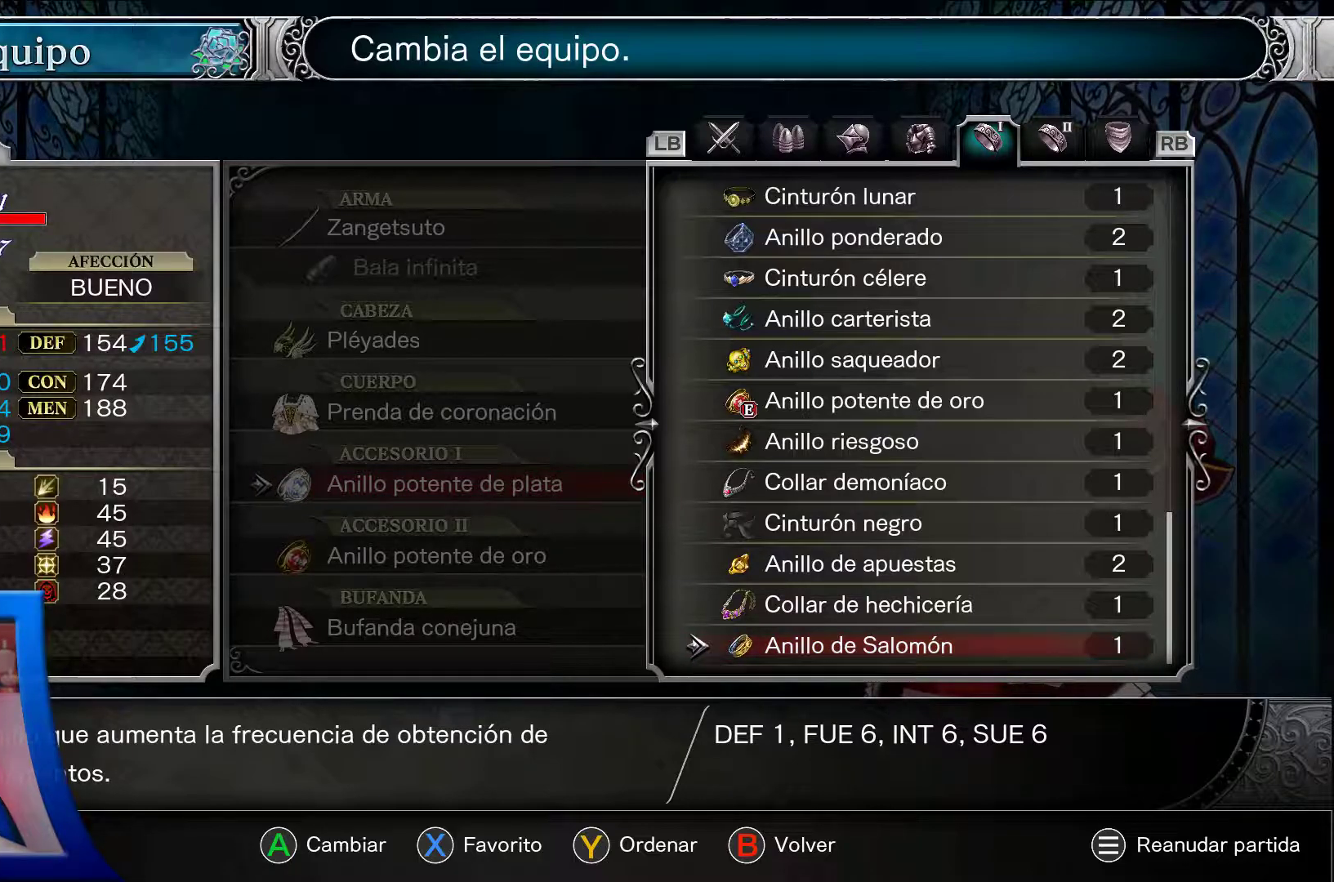
{"buttons": ["A", "B"], "left_stick": "center", "right_stick": "center", "events": [[400, "B", "down"]]}
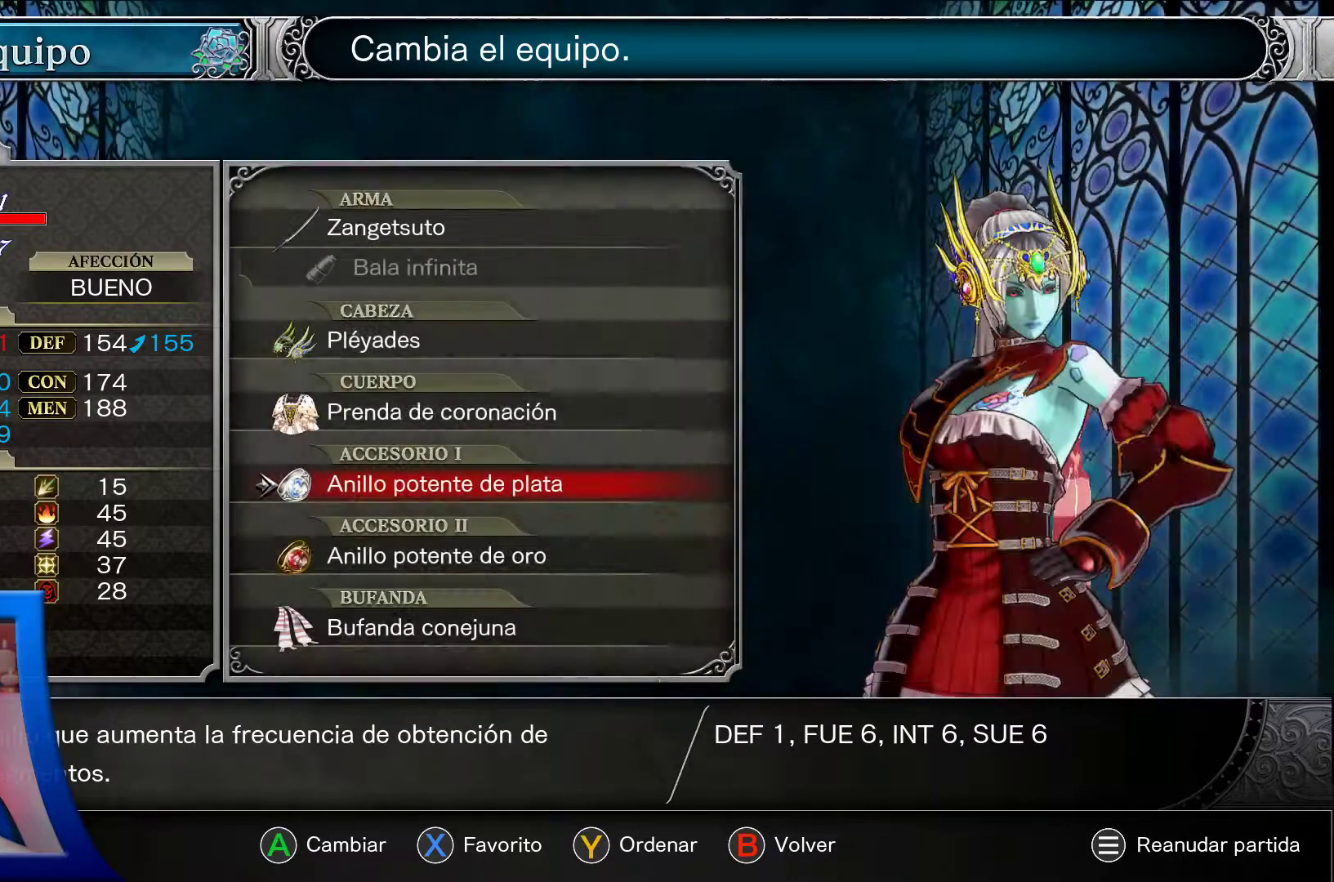
{"buttons": ["A", "DPAD_DOWN"], "left_stick": "center", "right_stick": "center", "events": [[50, "B", "up"], [367, "DPAD_DOWN", "down"]]}
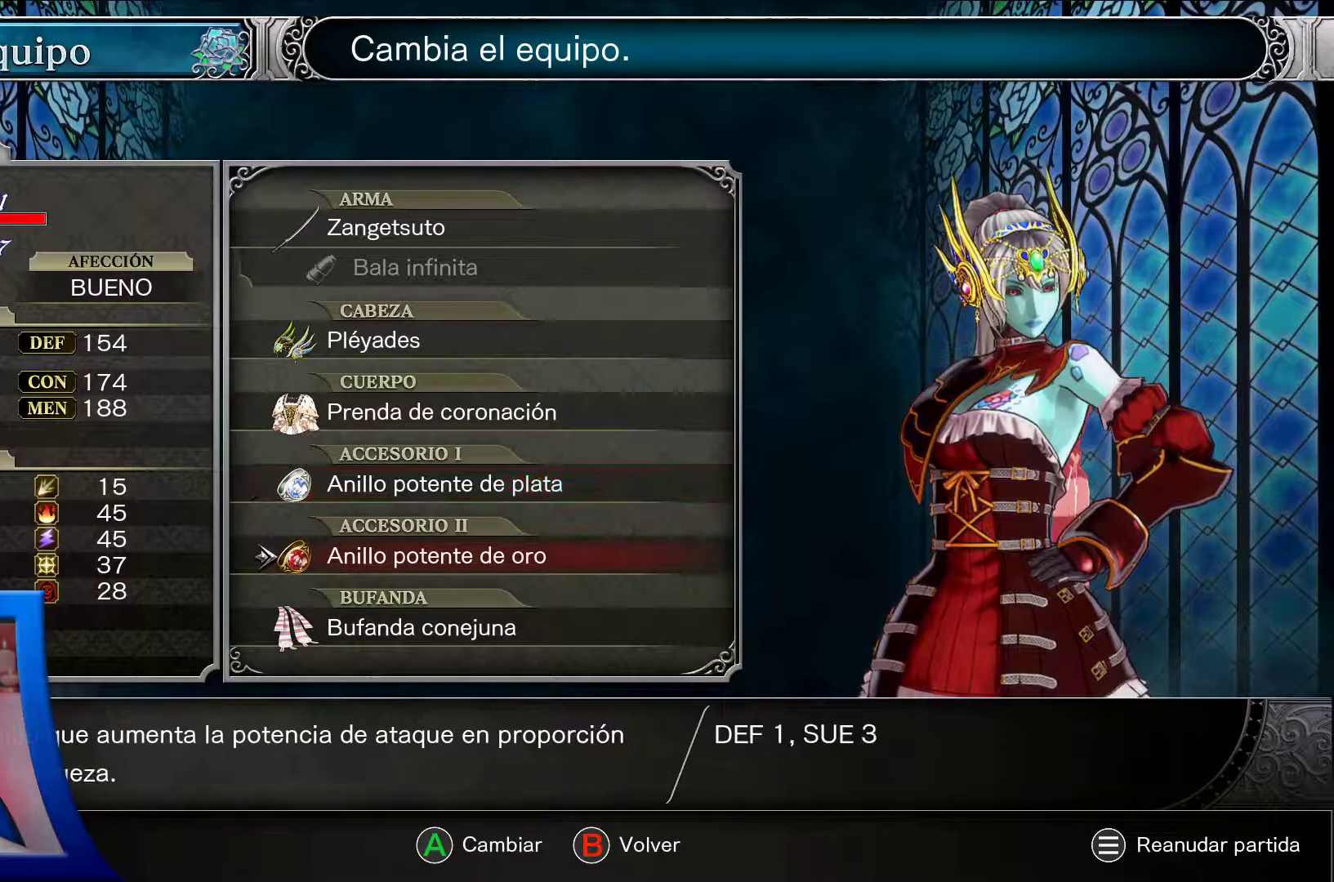
{"buttons": ["A"], "left_stick": "center", "right_stick": "center", "events": [[17, "DPAD_DOWN", "up"], [367, "DPAD_DOWN", "down"], [500, "DPAD_DOWN", "up"]]}
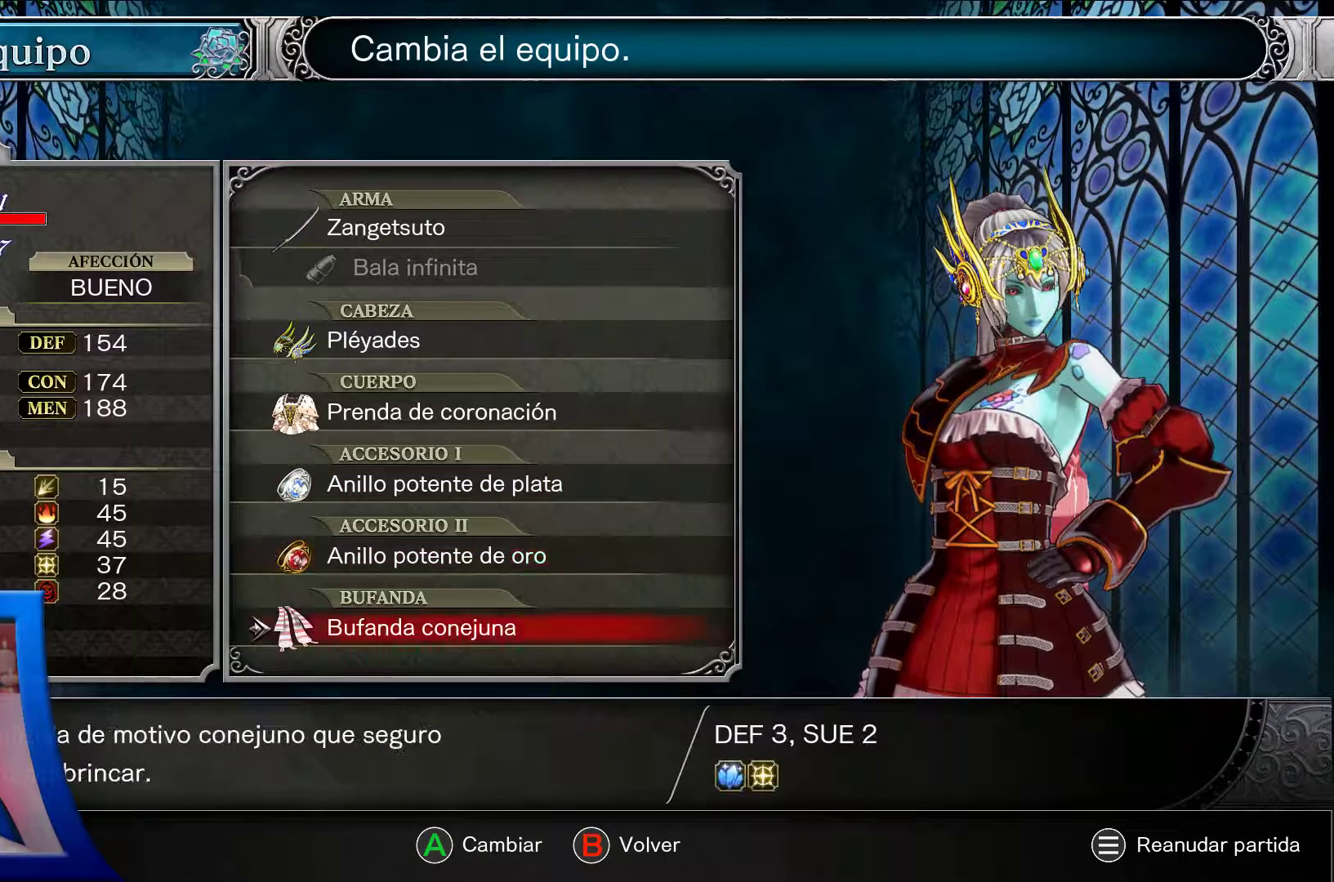
{"buttons": ["A"], "left_stick": "center", "right_stick": "center", "events": []}
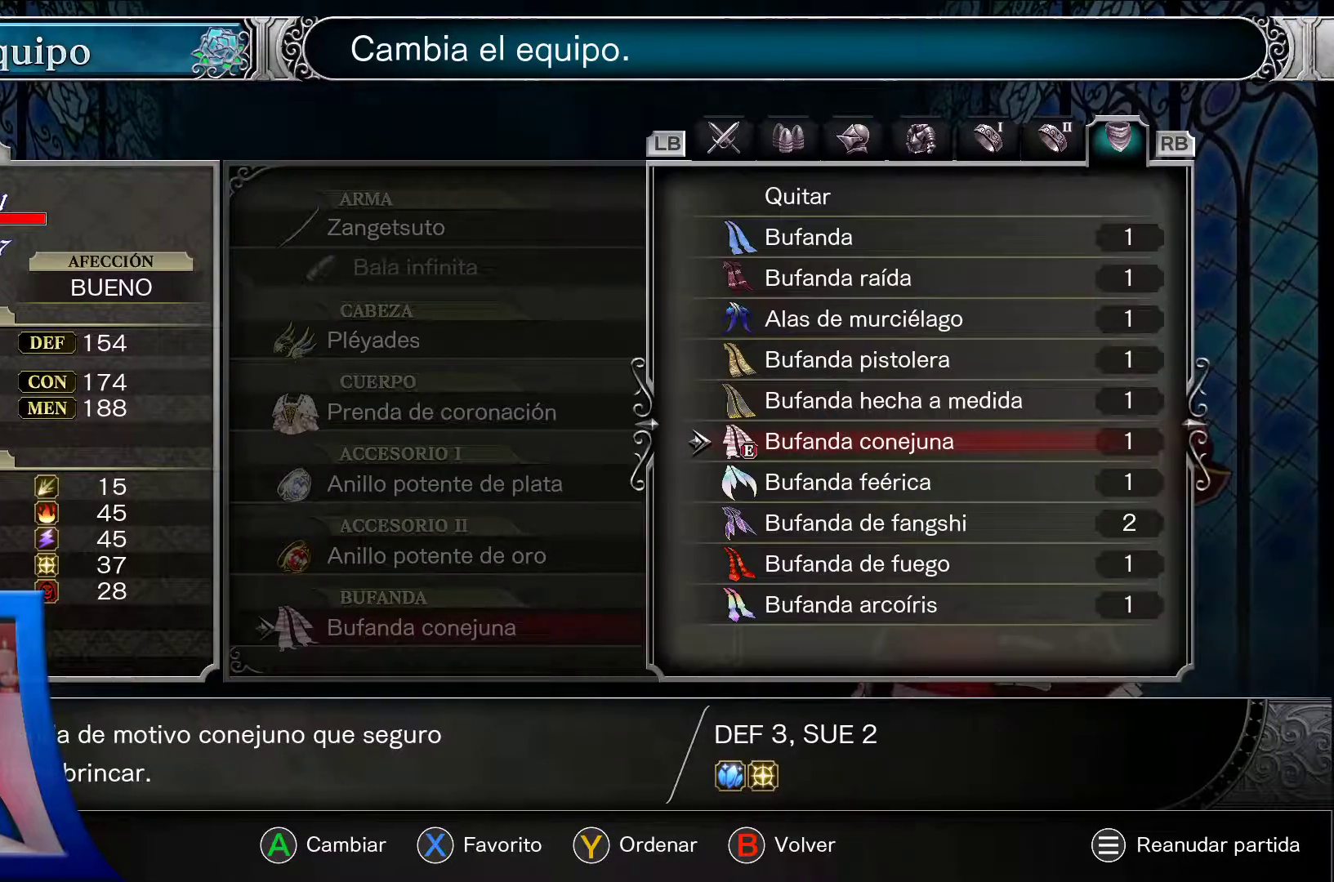
{"buttons": ["A", "DPAD_DOWN"], "left_stick": "center", "right_stick": "center", "events": [[433, "DPAD_DOWN", "down"]]}
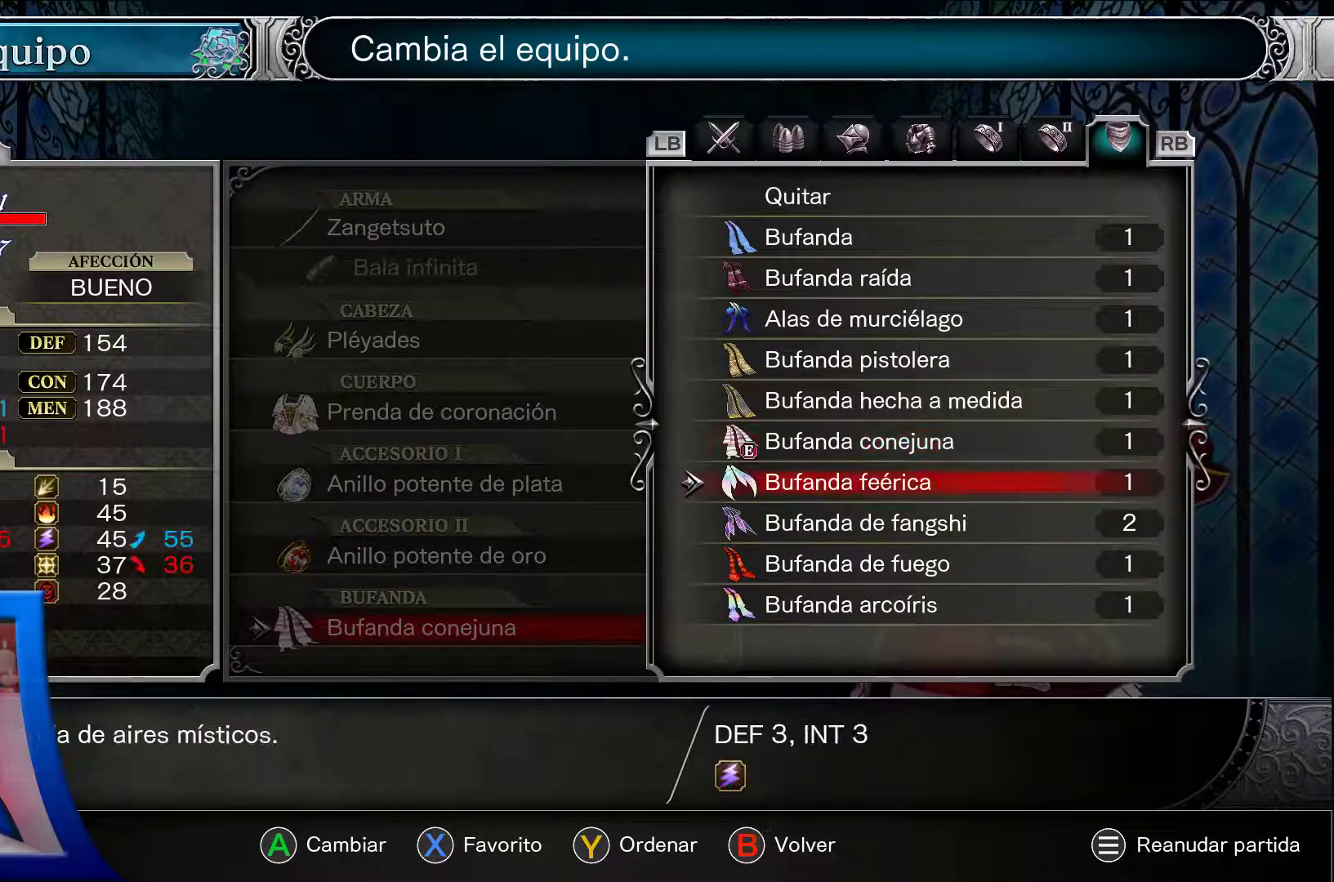
{"buttons": ["A", "DPAD_DOWN"], "left_stick": "center", "right_stick": "center", "events": [[100, "DPAD_DOWN", "up"], [483, "DPAD_DOWN", "down"]]}
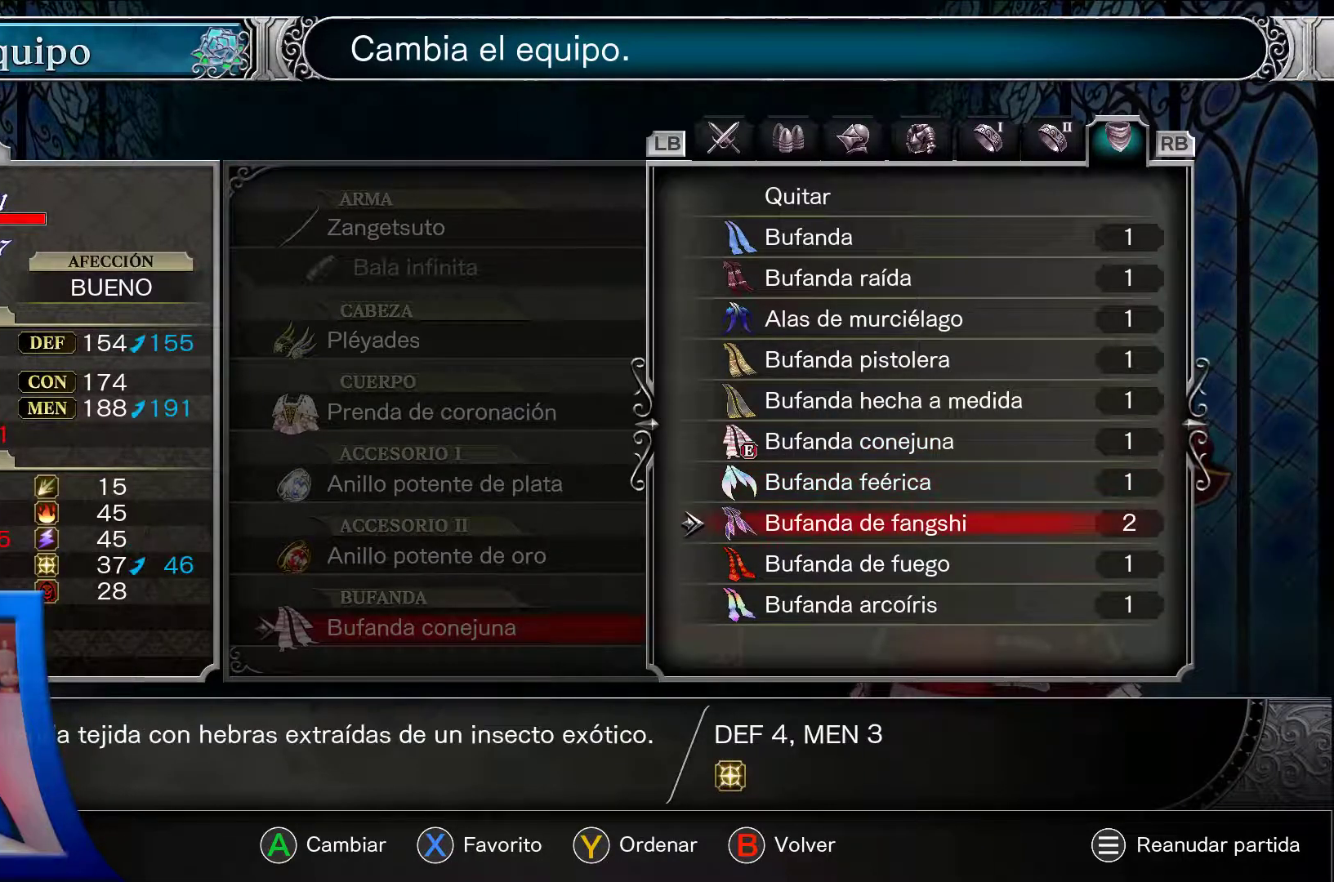
{"buttons": ["A"], "left_stick": "center", "right_stick": "center", "events": [[100, "DPAD_DOWN", "up"], [217, "DPAD_DOWN", "down"], [333, "DPAD_DOWN", "up"]]}